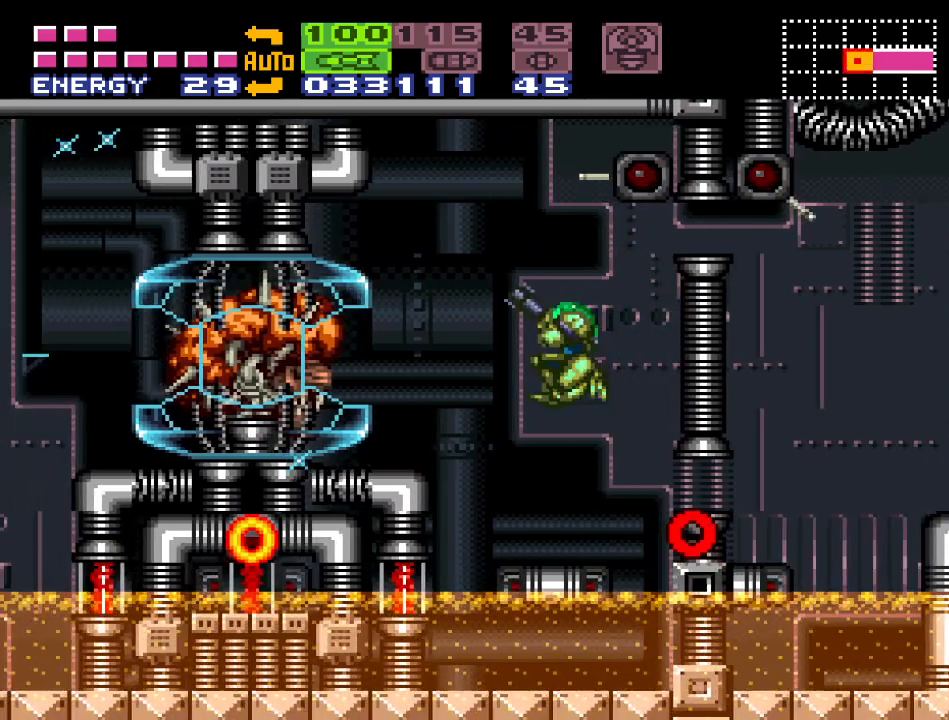
Gameplay with a controller (Nintendo layout); each line is a JSON object with the inputs held at the frame after it. "events" lists button and stick changes between this image and that frame as [ms after this image, input, new state], when the widget could be followed in between. Not read: L3 R3.
{"buttons": ["R1"], "events": [[83, "DPAD_LEFT", "up"], [300, "A", "down"], [417, "A", "up"]]}
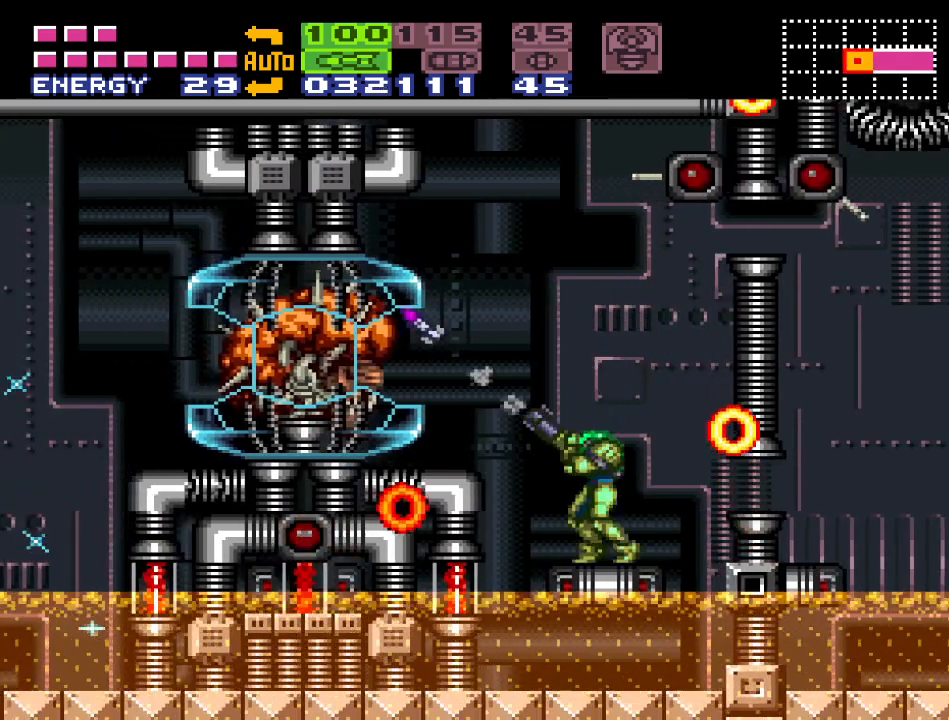
{"buttons": ["A", "R1"], "events": [[17, "A", "down"], [117, "A", "up"], [167, "DPAD_DOWN", "down"], [233, "A", "down"], [267, "DPAD_DOWN", "up"], [333, "A", "up"], [417, "A", "down"]]}
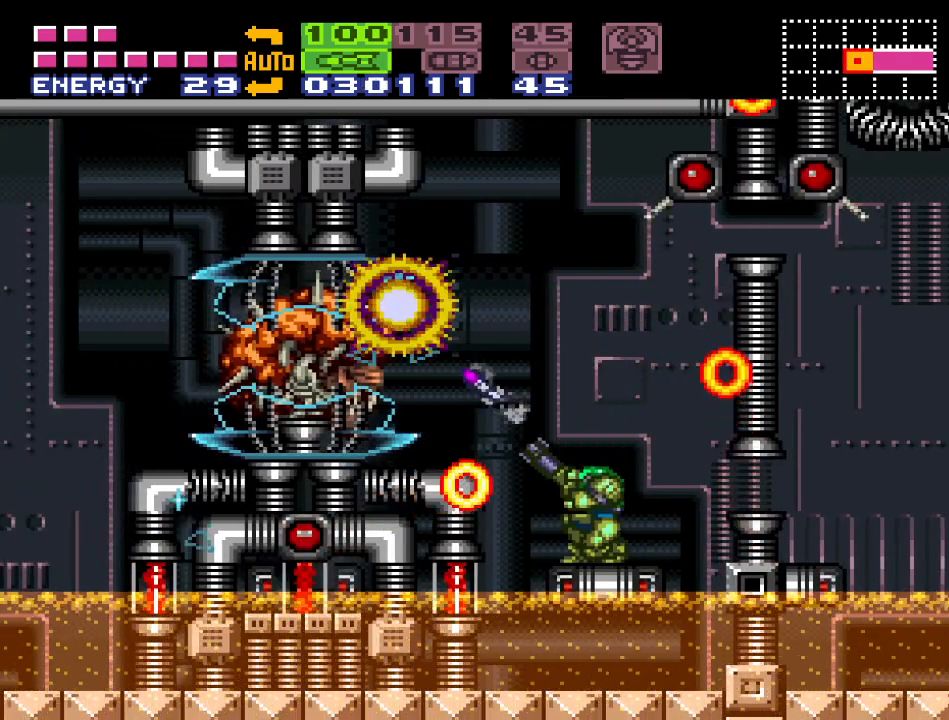
{"buttons": ["A", "R1"], "events": [[83, "A", "up"], [167, "A", "down"], [300, "A", "up"], [417, "A", "down"]]}
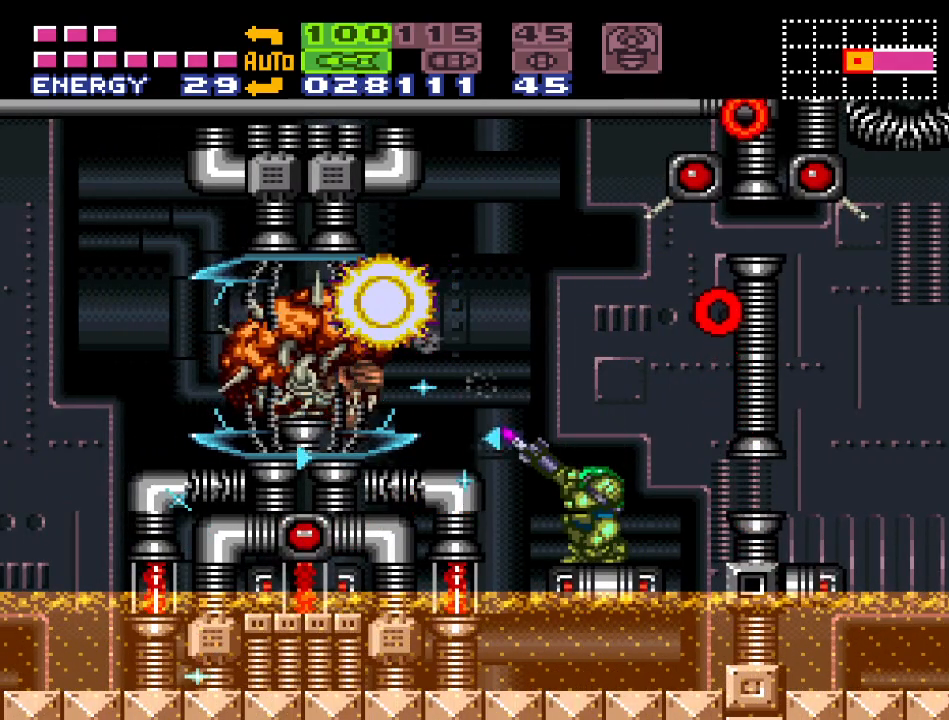
{"buttons": [], "events": [[50, "A", "up"], [150, "R1", "up"], [233, "DPAD_LEFT", "down"], [400, "DPAD_LEFT", "up"]]}
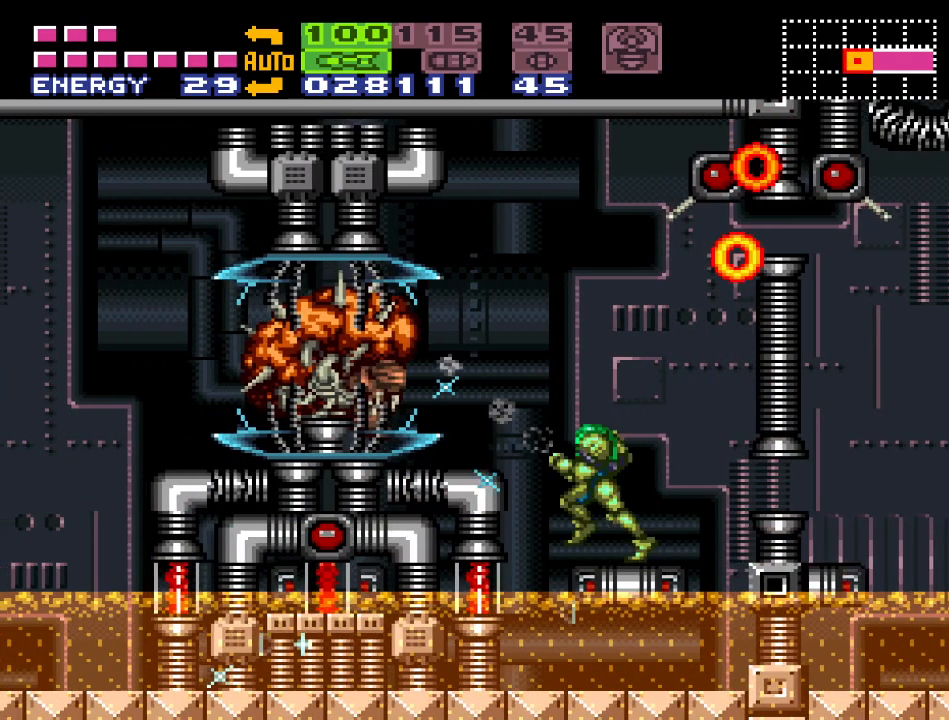
{"buttons": ["A", "R1"], "events": [[50, "DPAD_DOWN", "down"], [83, "R1", "down"], [117, "DPAD_DOWN", "up"], [167, "A", "down"], [333, "A", "up"], [417, "A", "down"]]}
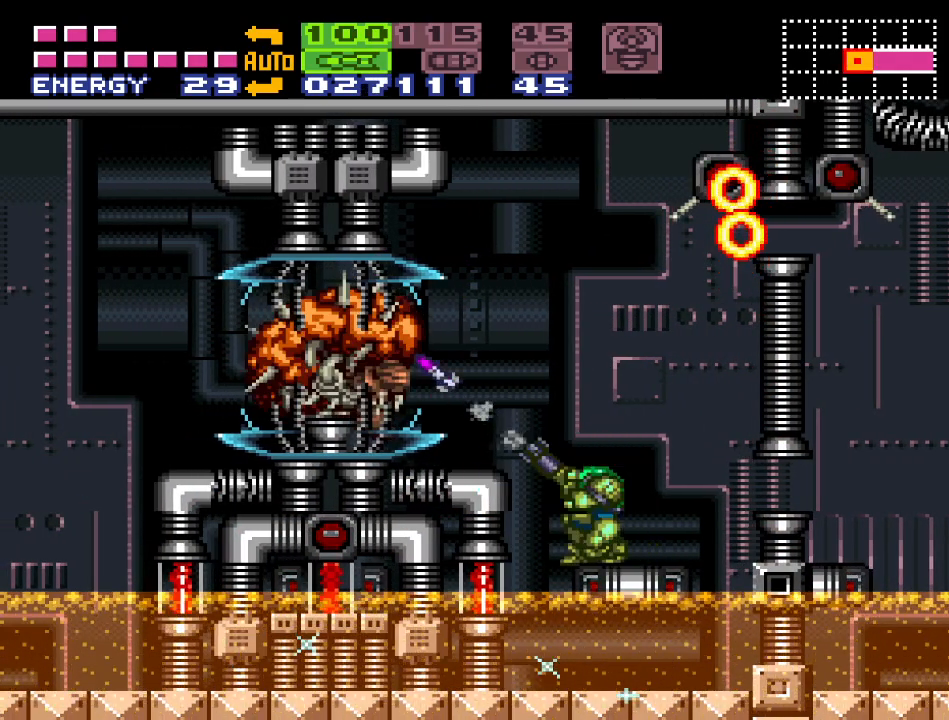
{"buttons": ["A", "R1"], "events": [[83, "A", "up"], [167, "A", "down"], [300, "A", "up"], [417, "A", "down"]]}
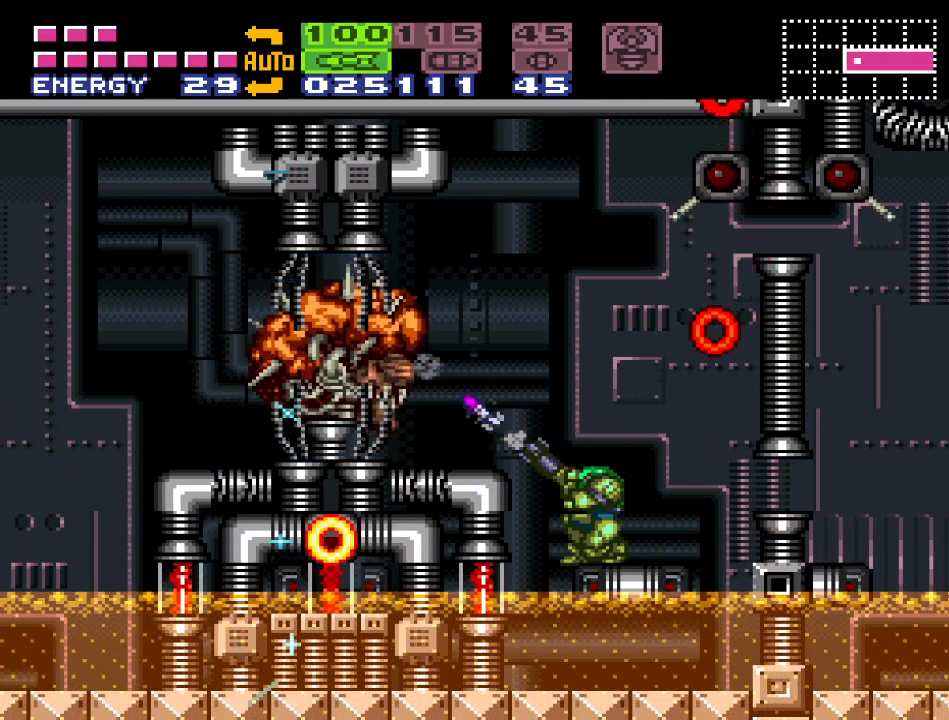
{"buttons": ["DPAD_RIGHT"], "events": [[33, "A", "up"], [67, "R1", "up"], [133, "DPAD_LEFT", "down"], [217, "B", "down"], [283, "DPAD_LEFT", "up"], [383, "DPAD_RIGHT", "down"], [417, "B", "up"]]}
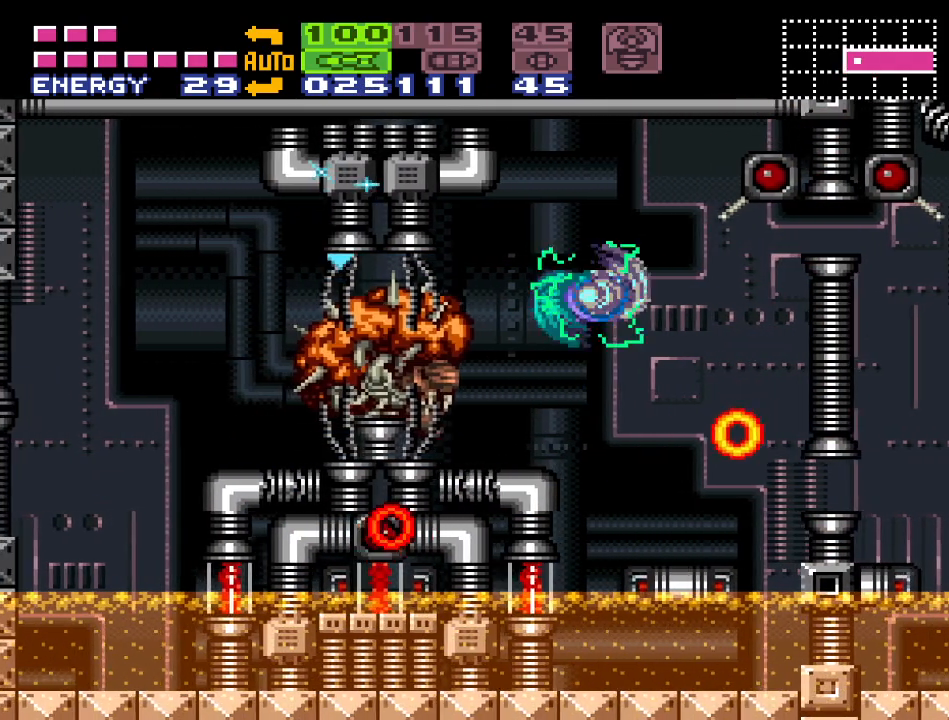
{"buttons": ["DPAD_LEFT"], "events": [[133, "DPAD_RIGHT", "up"], [350, "DPAD_LEFT", "down"]]}
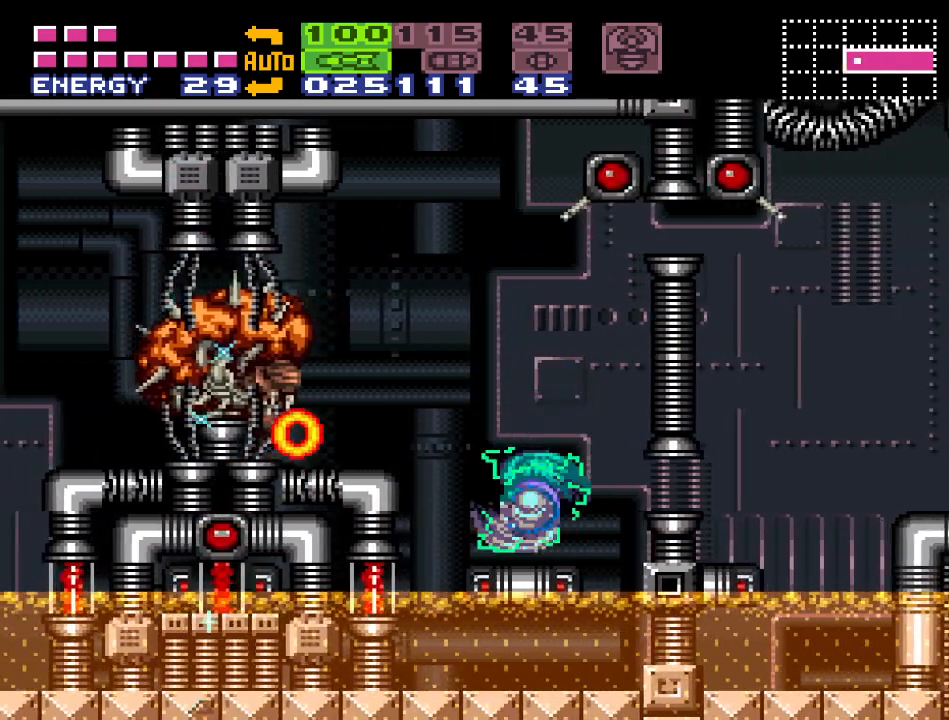
{"buttons": ["A", "R1"], "events": [[183, "DPAD_LEFT", "up"], [317, "DPAD_DOWN", "down"], [383, "DPAD_DOWN", "up"], [383, "R1", "down"], [500, "A", "down"]]}
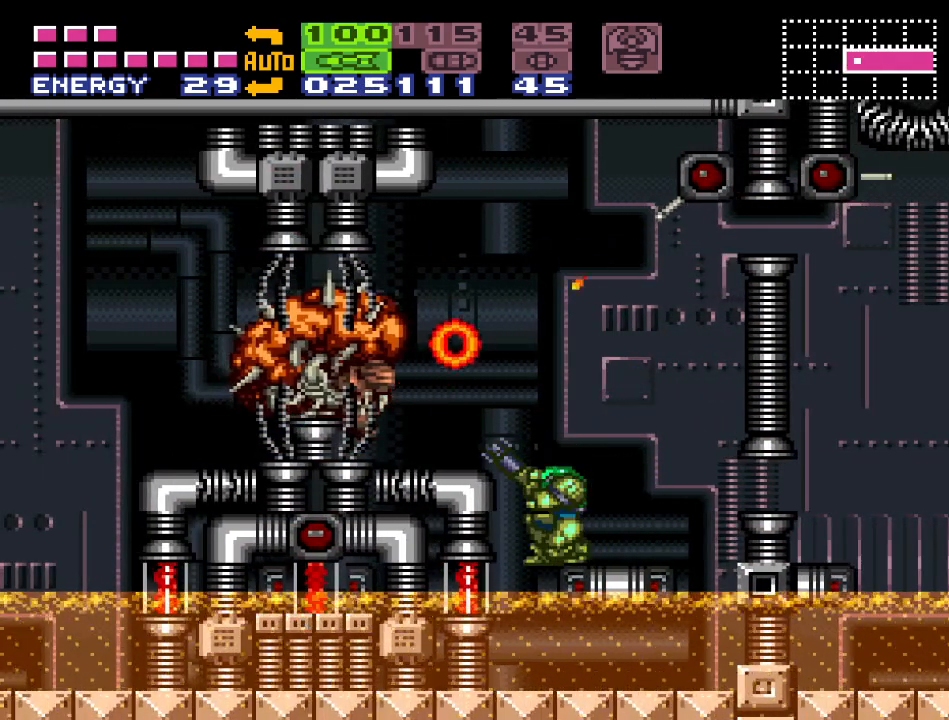
{"buttons": ["A", "R1"], "events": [[133, "A", "up"], [217, "A", "down"], [350, "A", "up"], [433, "A", "down"]]}
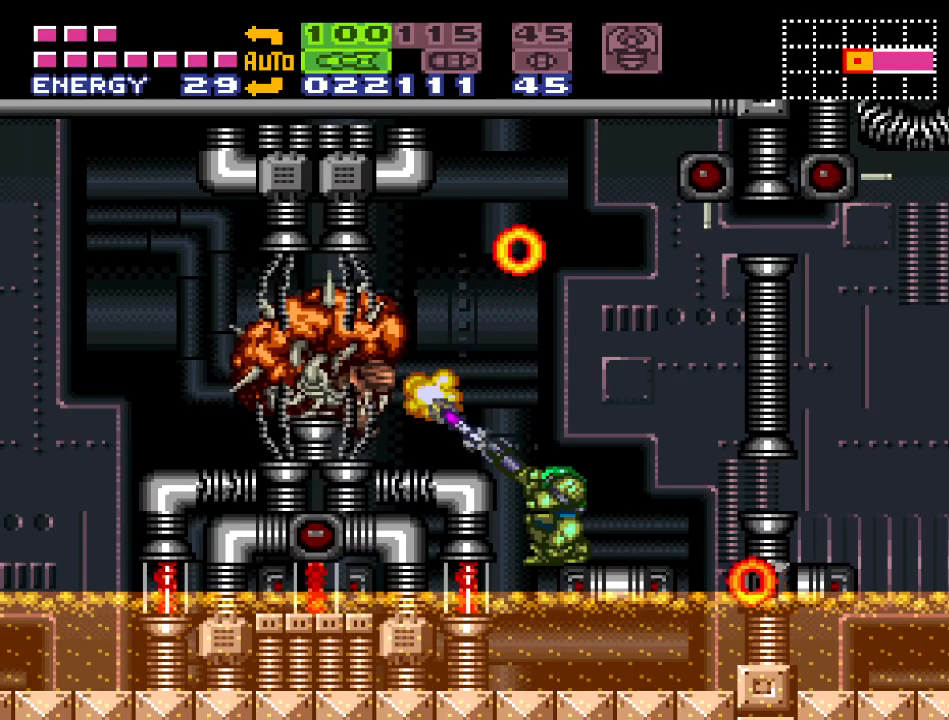
{"buttons": ["DPAD_LEFT"], "events": [[67, "A", "up"], [167, "A", "down"], [250, "A", "up"], [350, "A", "down"], [433, "A", "up"], [433, "DPAD_LEFT", "down"], [433, "R1", "up"]]}
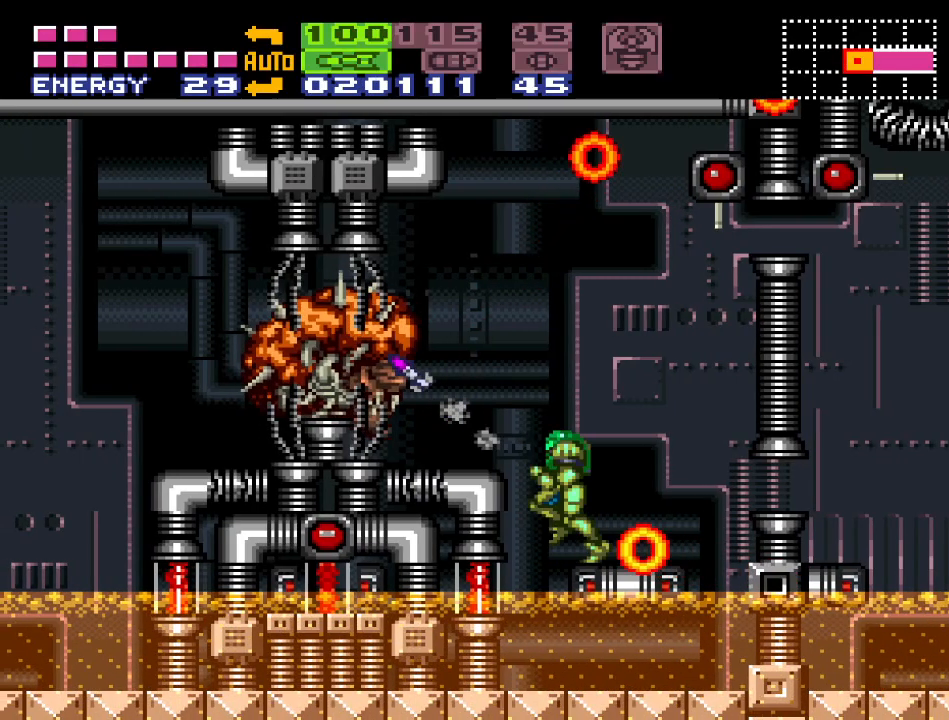
{"buttons": [], "events": [[50, "B", "down"], [100, "DPAD_LEFT", "up"], [217, "DPAD_RIGHT", "down"], [250, "B", "up"], [400, "DPAD_RIGHT", "up"]]}
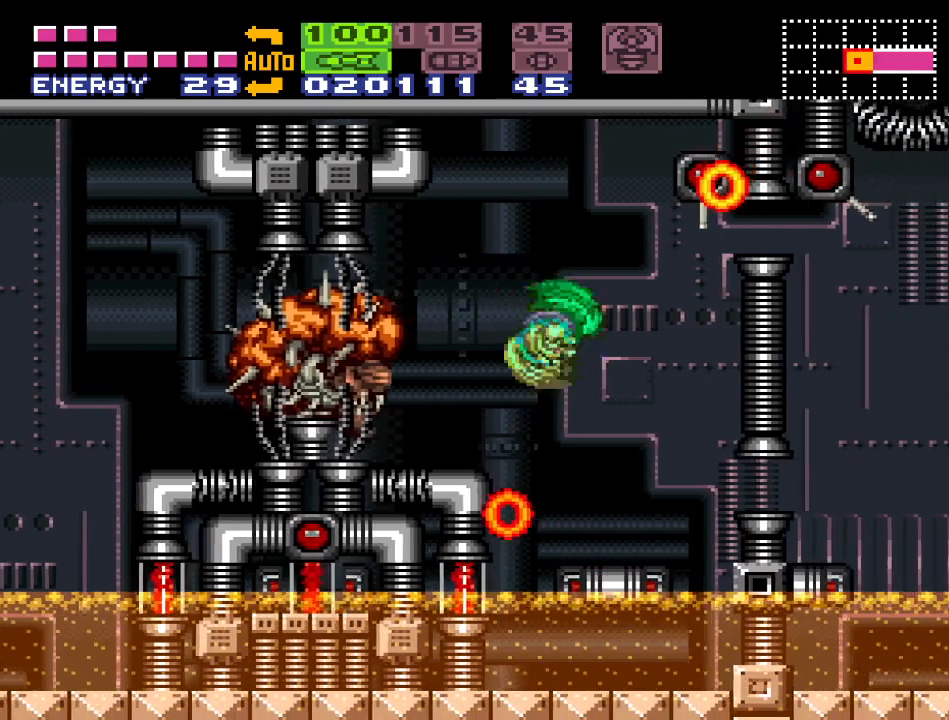
{"buttons": ["A", "R1", "DPAD_DOWN"], "events": [[100, "DPAD_LEFT", "down"], [217, "R1", "down"], [300, "DPAD_LEFT", "up"], [433, "DPAD_DOWN", "down"], [500, "A", "down"]]}
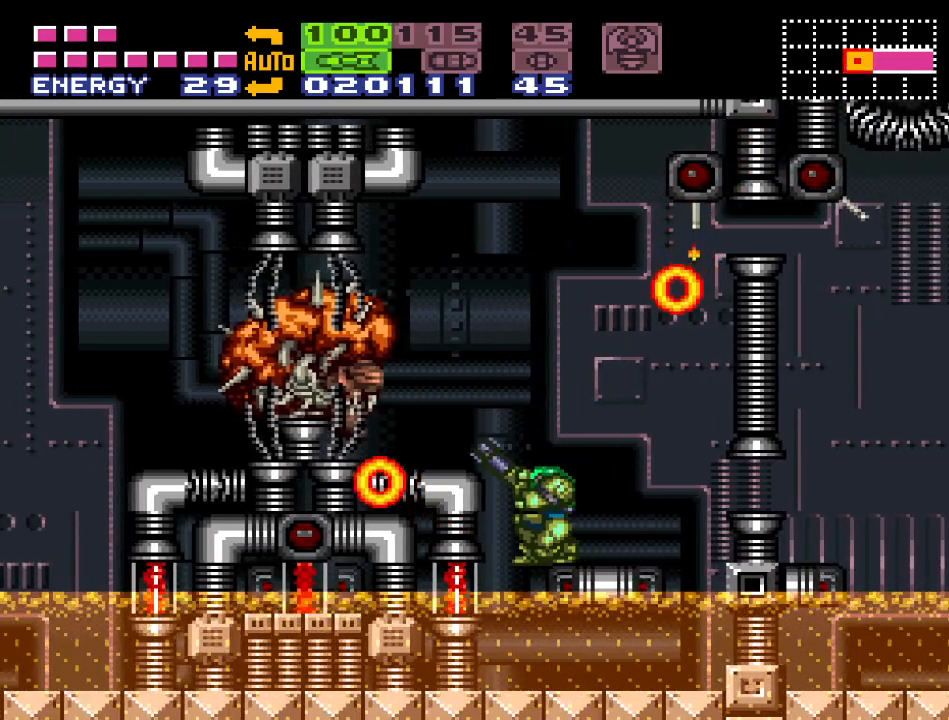
{"buttons": ["A", "R1"], "events": [[33, "DPAD_DOWN", "up"], [167, "A", "up"], [267, "A", "down"], [350, "A", "up"], [467, "A", "down"]]}
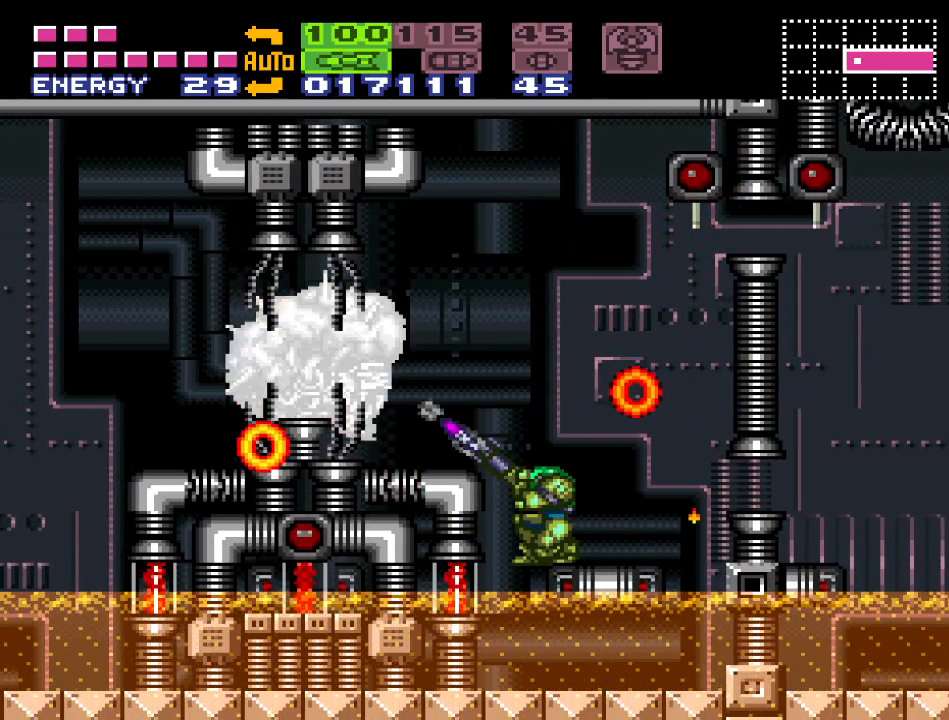
{"buttons": ["B"], "events": [[67, "A", "up"], [167, "A", "down"], [250, "A", "up"], [283, "DPAD_LEFT", "down"], [283, "R1", "up"], [350, "B", "down"], [417, "DPAD_LEFT", "up"]]}
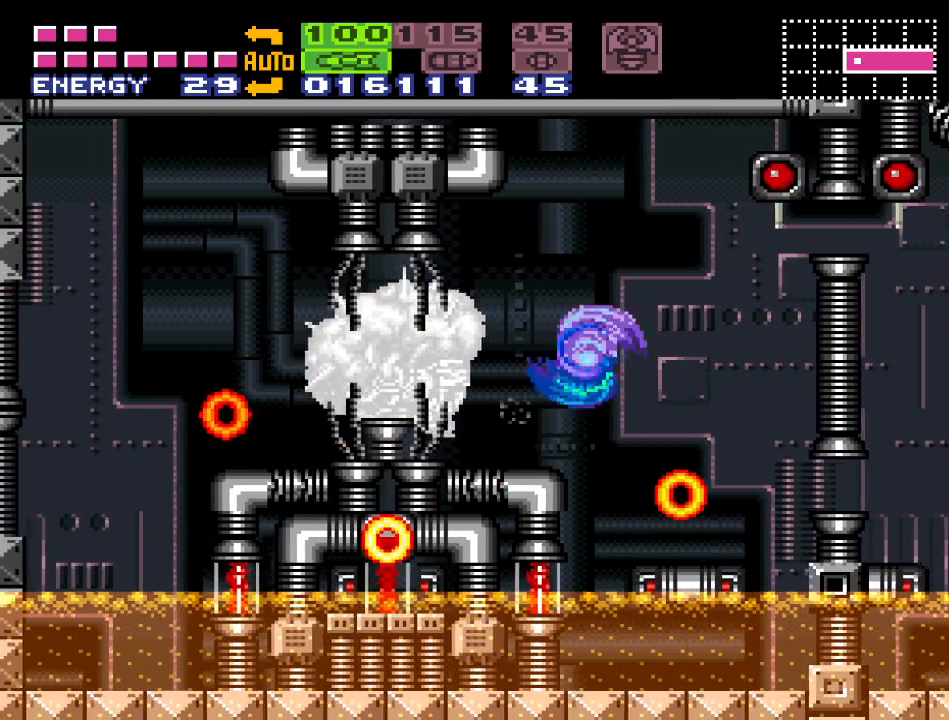
{"buttons": ["DPAD_LEFT"], "events": [[33, "DPAD_RIGHT", "down"], [67, "B", "up"], [283, "DPAD_RIGHT", "up"], [467, "DPAD_LEFT", "down"]]}
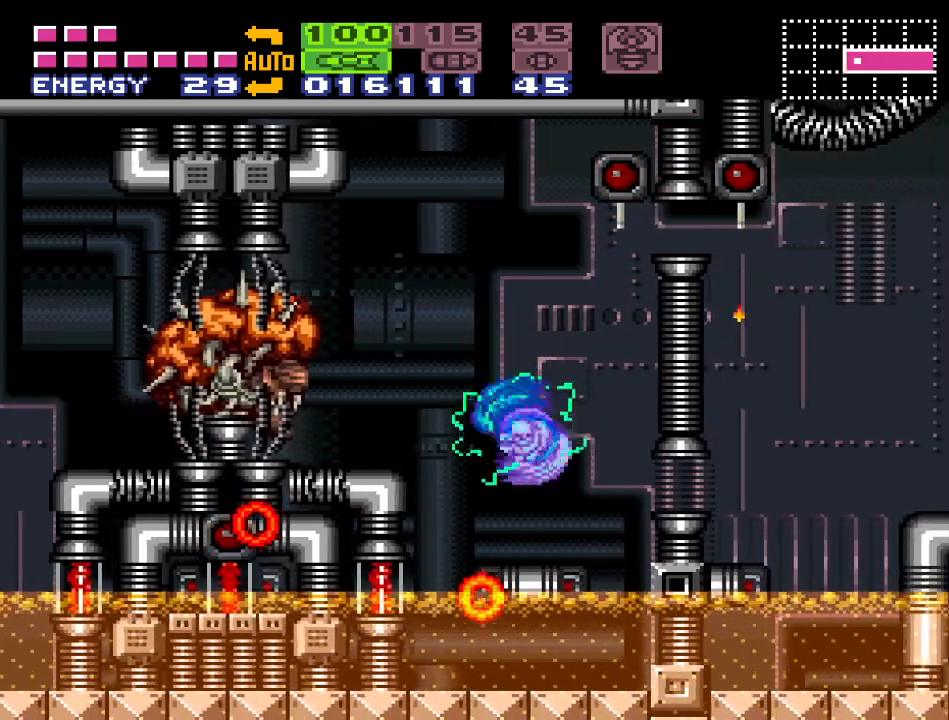
{"buttons": ["A", "R1"], "events": [[33, "R1", "down"], [100, "DPAD_LEFT", "up"], [217, "A", "down"], [250, "DPAD_DOWN", "down"], [350, "A", "up"], [350, "DPAD_DOWN", "up"], [433, "A", "down"]]}
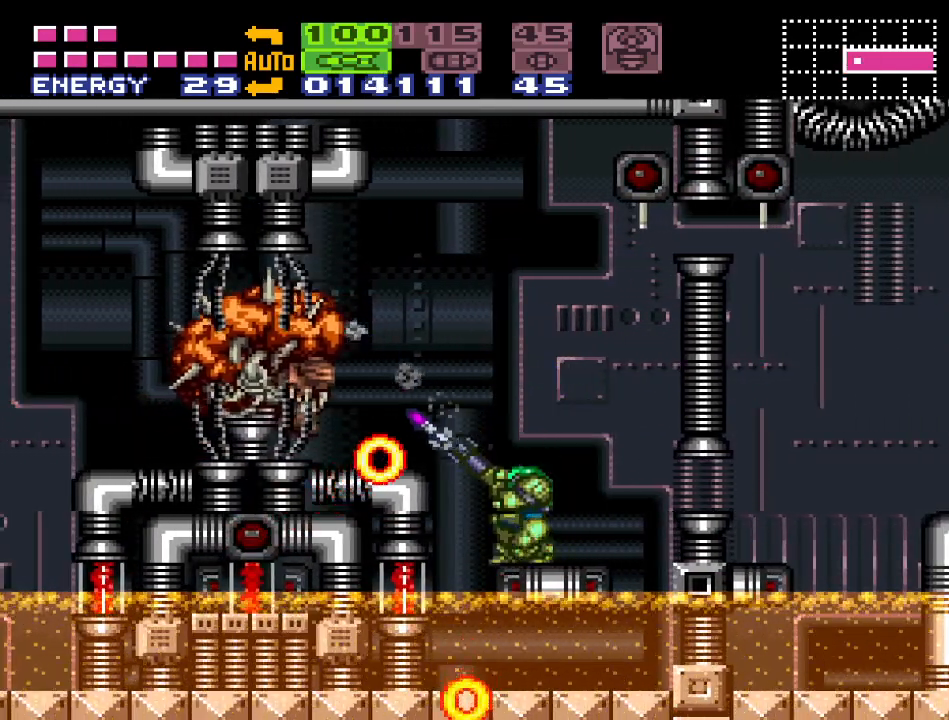
{"buttons": ["R1"], "events": [[33, "A", "up"], [133, "A", "down"], [250, "A", "up"], [350, "A", "down"], [433, "A", "up"]]}
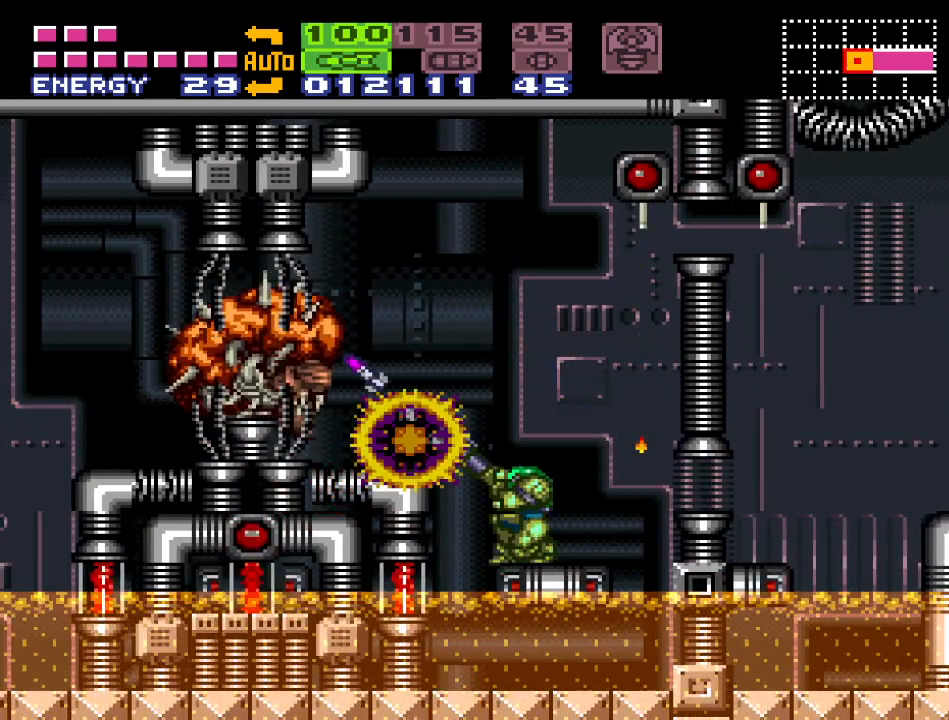
{"buttons": ["A", "R1"], "events": [[67, "A", "down"], [167, "A", "up"], [217, "A", "down"], [350, "A", "up"], [433, "A", "down"]]}
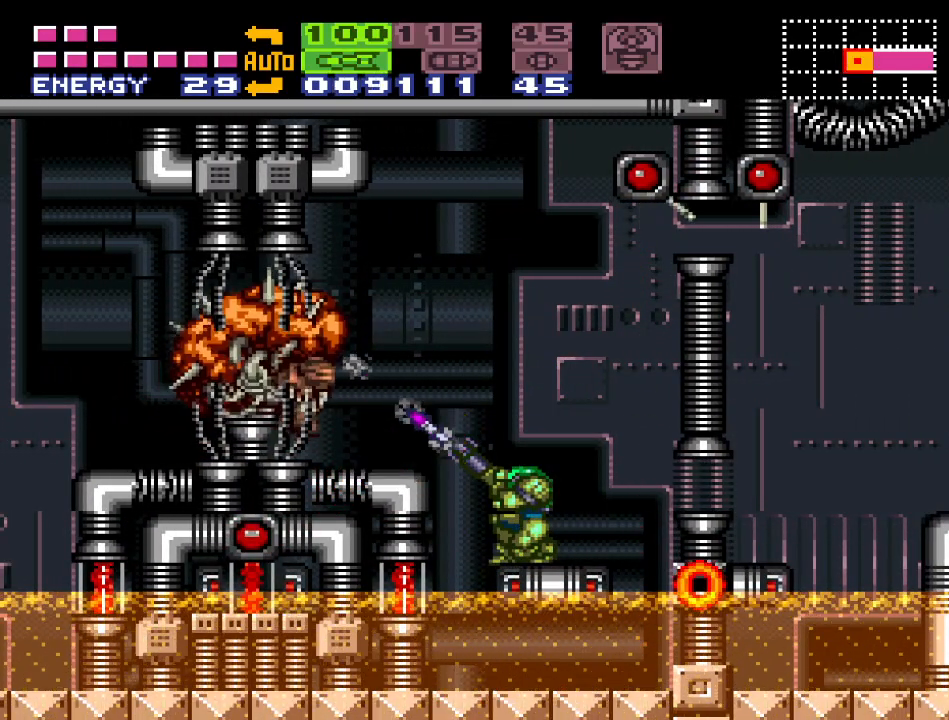
{"buttons": ["R1"], "events": [[33, "A", "up"], [133, "A", "down"], [250, "A", "up"], [350, "A", "down"], [467, "A", "up"]]}
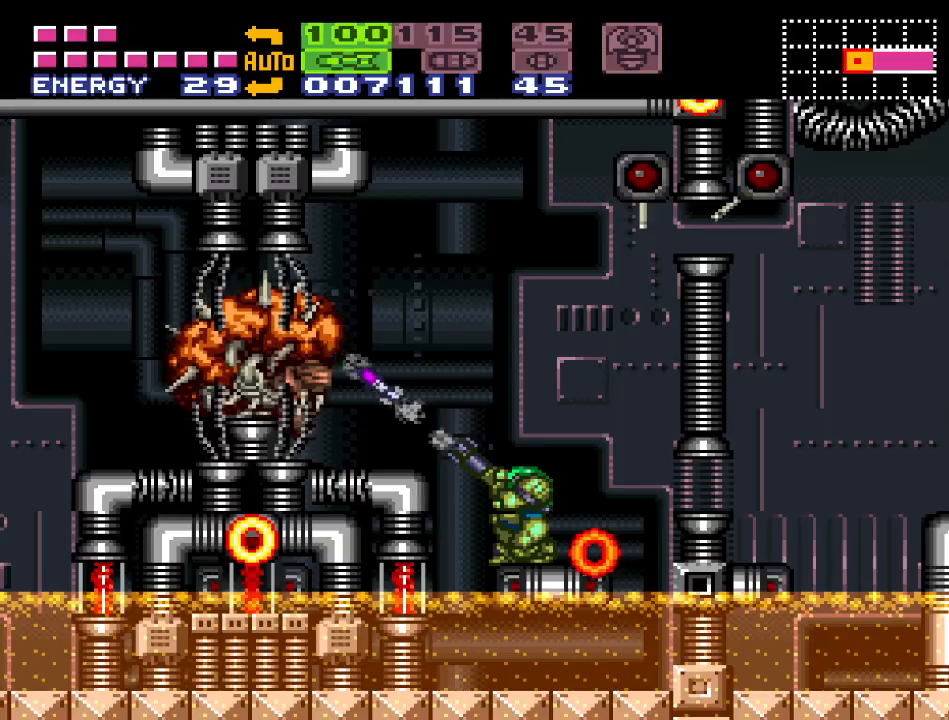
{"buttons": [], "events": [[67, "A", "down"], [167, "A", "up"], [283, "DPAD_LEFT", "down"], [283, "R1", "up"], [433, "DPAD_LEFT", "up"]]}
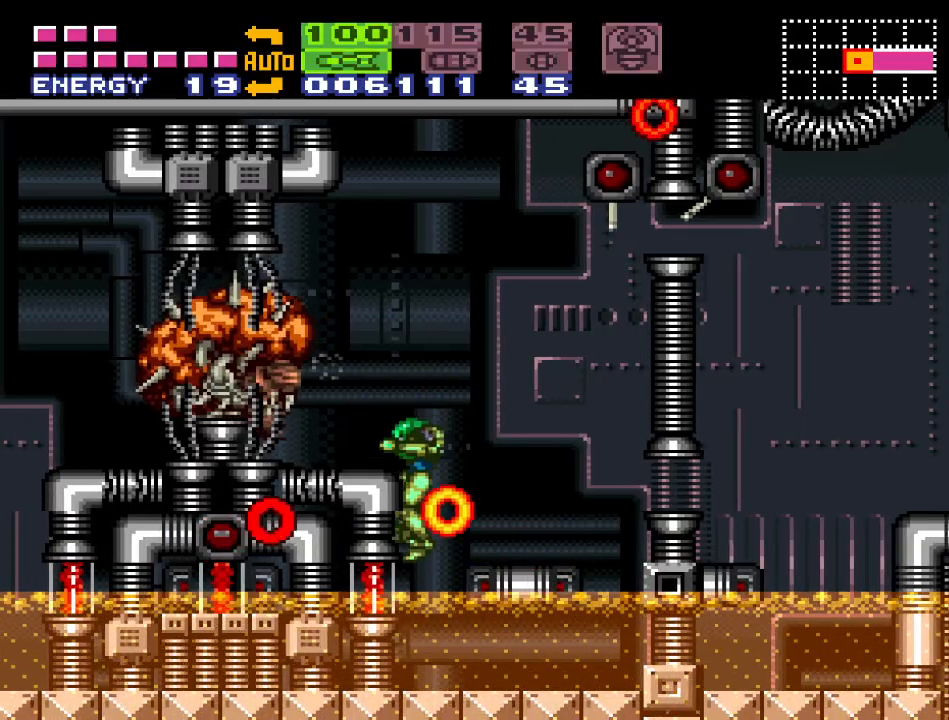
{"buttons": ["B", "DPAD_RIGHT"], "events": [[383, "B", "down"], [467, "DPAD_RIGHT", "down"]]}
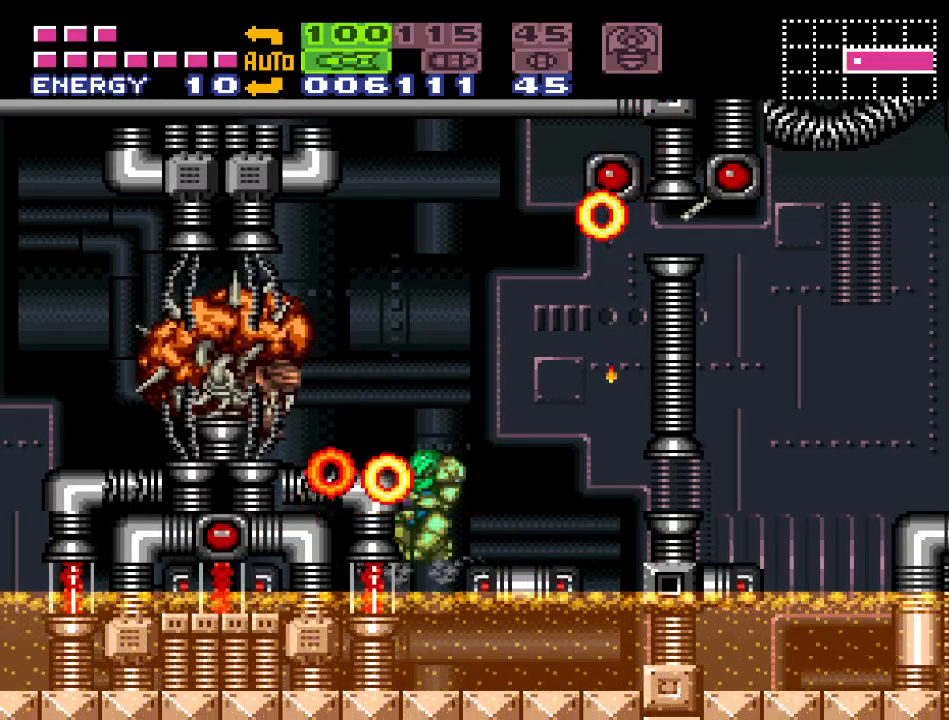
{"buttons": ["DPAD_LEFT"], "events": [[250, "B", "up"], [317, "DPAD_RIGHT", "up"], [467, "DPAD_LEFT", "down"]]}
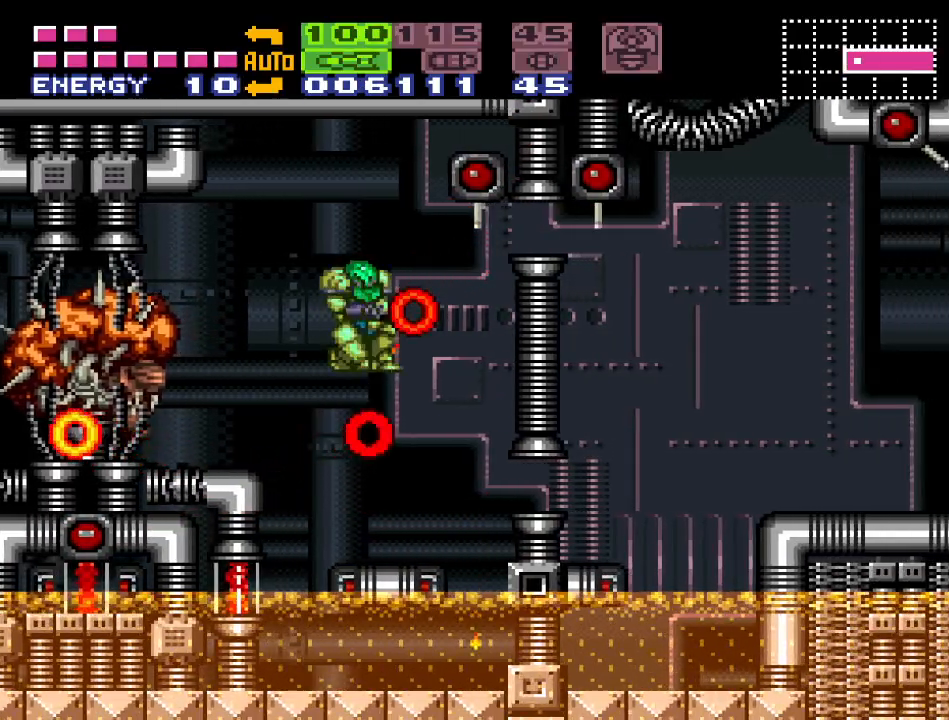
{"buttons": ["R1"], "events": [[67, "R1", "down"], [133, "DPAD_LEFT", "up"], [317, "A", "down"], [433, "A", "up"]]}
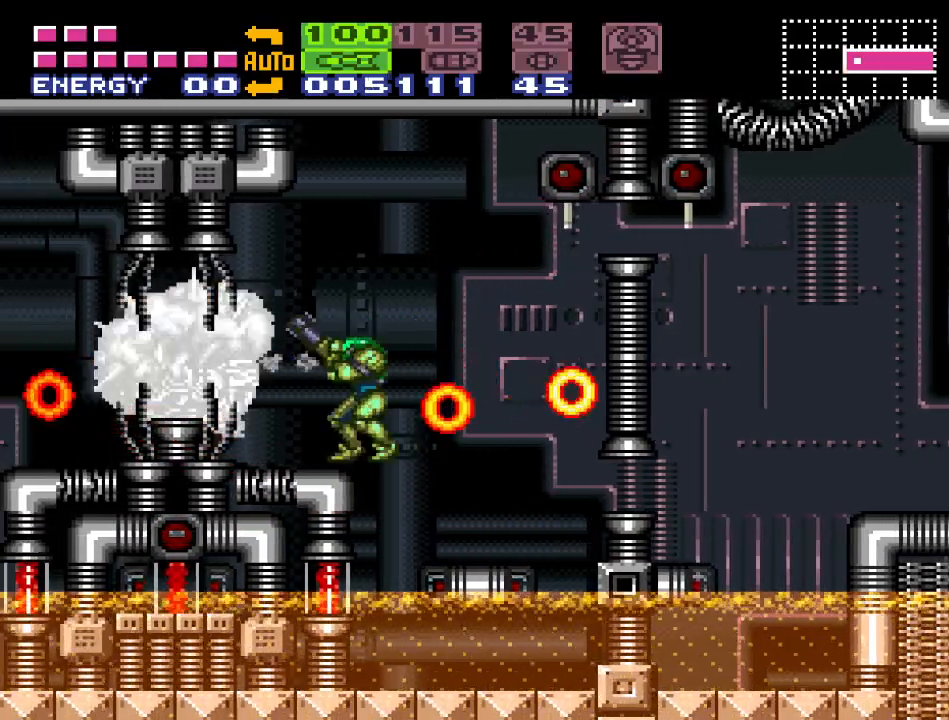
{"buttons": ["A", "R1"], "events": [[67, "A", "down"], [167, "A", "up"], [250, "A", "down"], [383, "A", "up"], [467, "A", "down"]]}
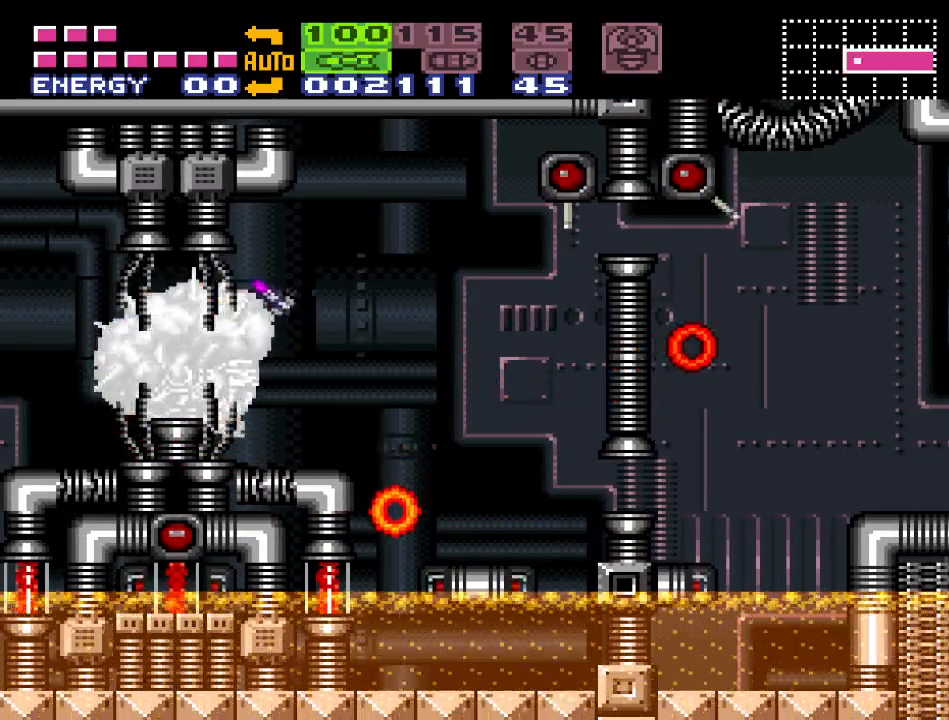
{"buttons": ["A"], "events": [[33, "A", "up"], [67, "R1", "up"], [150, "A", "down"], [250, "A", "up"], [317, "A", "down"], [417, "A", "up"], [483, "A", "down"]]}
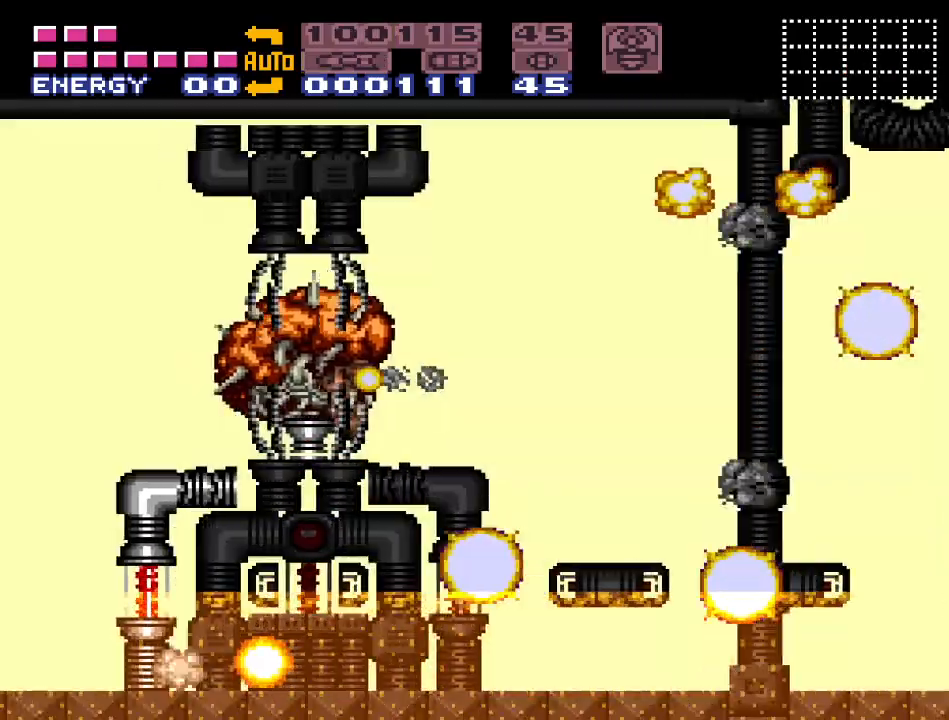
{"buttons": ["DPAD_RIGHT"], "events": [[100, "A", "up"], [350, "DPAD_RIGHT", "down"]]}
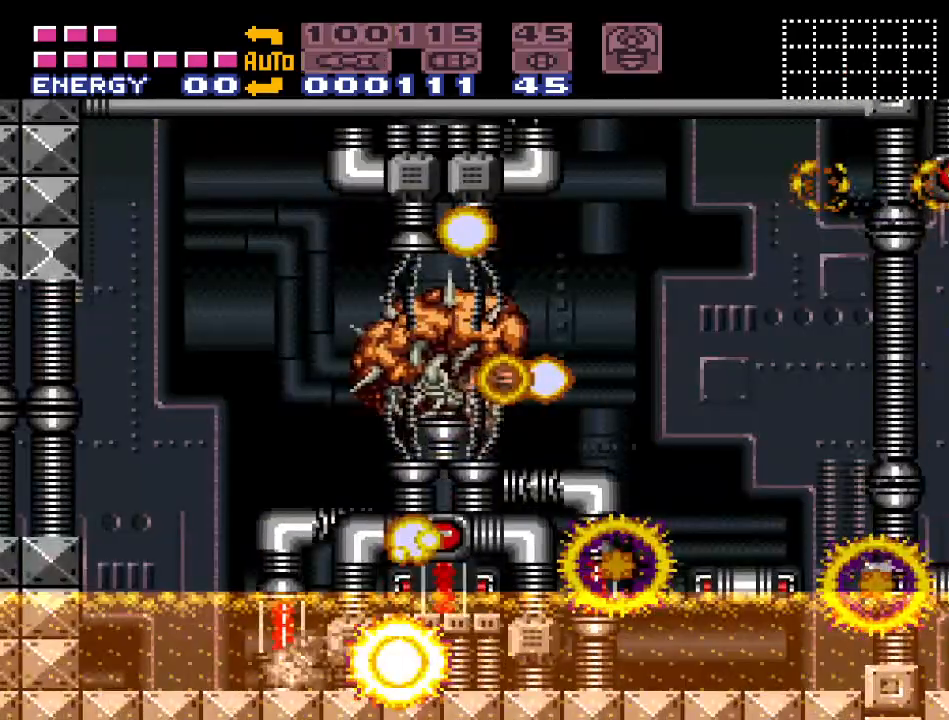
{"buttons": ["DPAD_RIGHT"], "events": []}
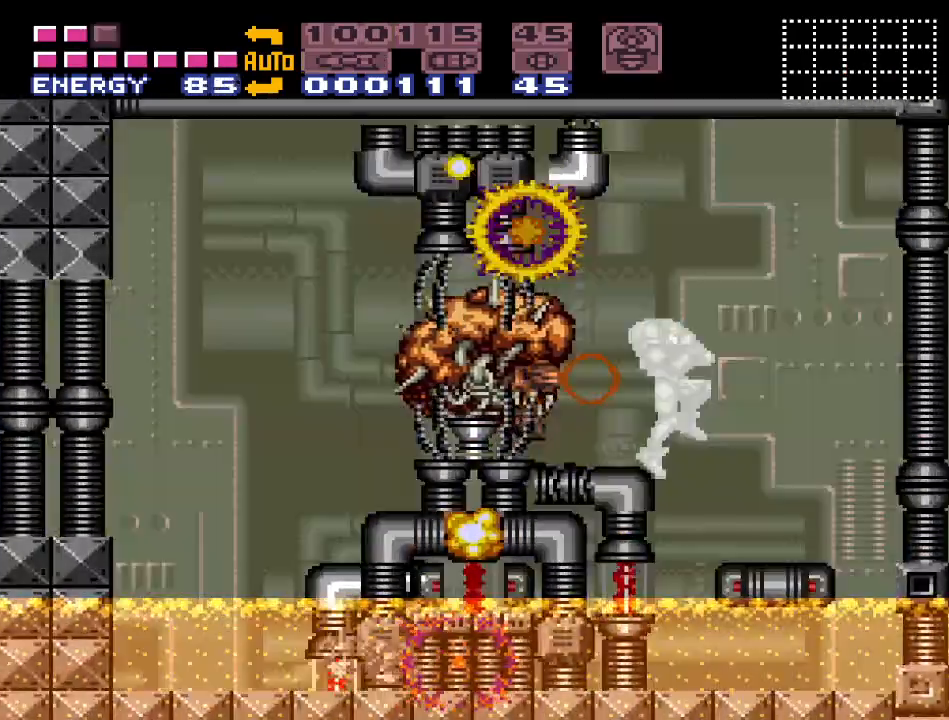
{"buttons": ["DPAD_RIGHT"], "events": []}
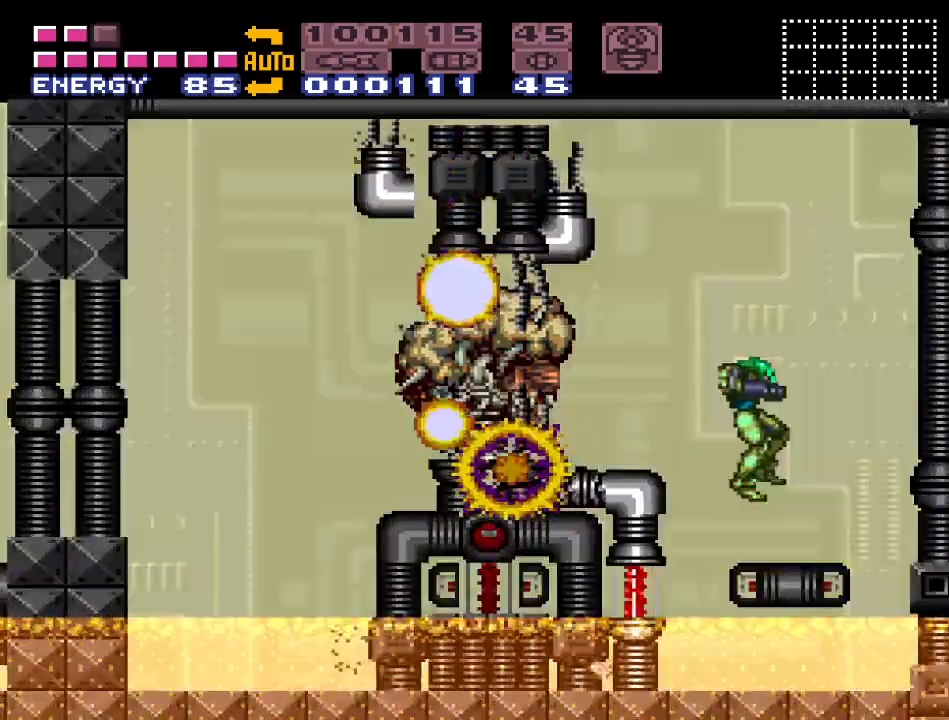
{"buttons": [], "events": [[133, "DPAD_RIGHT", "up"], [217, "DPAD_LEFT", "down"], [350, "DPAD_LEFT", "up"]]}